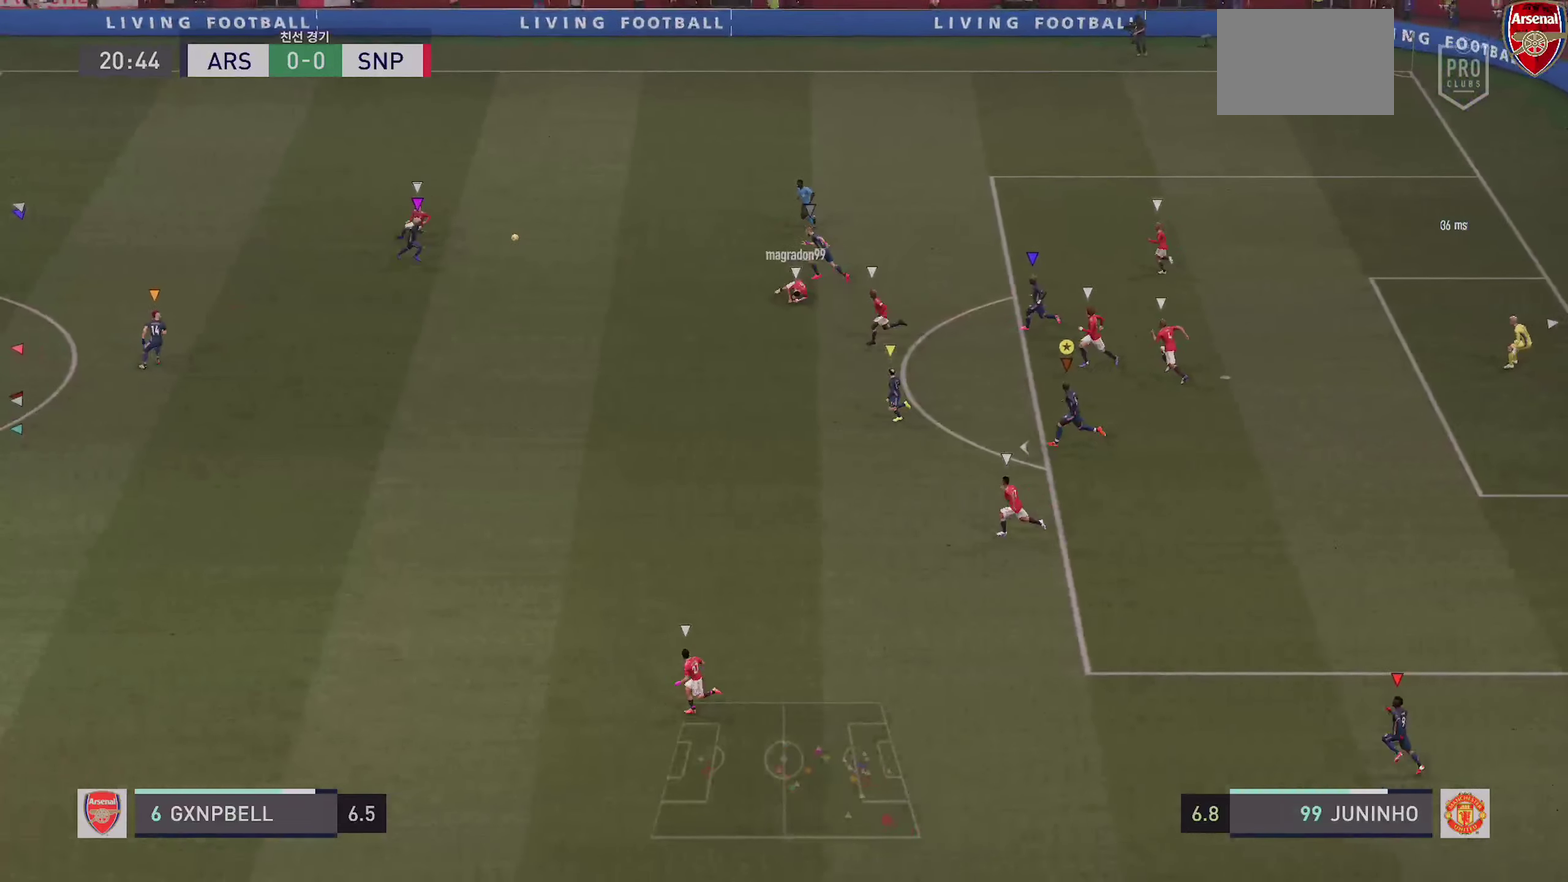
Gameplay with a controller (PlayStation layout); each line is a JSON object with the inputs held at the frame after it (dt_ms = milliseconds from this image to that frame). "events" lists button and stick changes between this image and that frame as [ms after this image, input, new state], when the widget could be followed in between. This overlay highlights the sticks when they move; stick clicks (L3 R3) are not distinguishable. Not read: CROSS DPAD_DOWN DPAD_RIGHT HOME L1 L3 R3 SELECT SQUARE START TOUCHPAD.
{"dt_ms": 400, "buttons": ["L2"], "left_stick": "down-left", "right_stick": "center", "events": [[200, "left_stick", "down-left"], [300, "R2", "up"], [400, "L2", "down"]]}
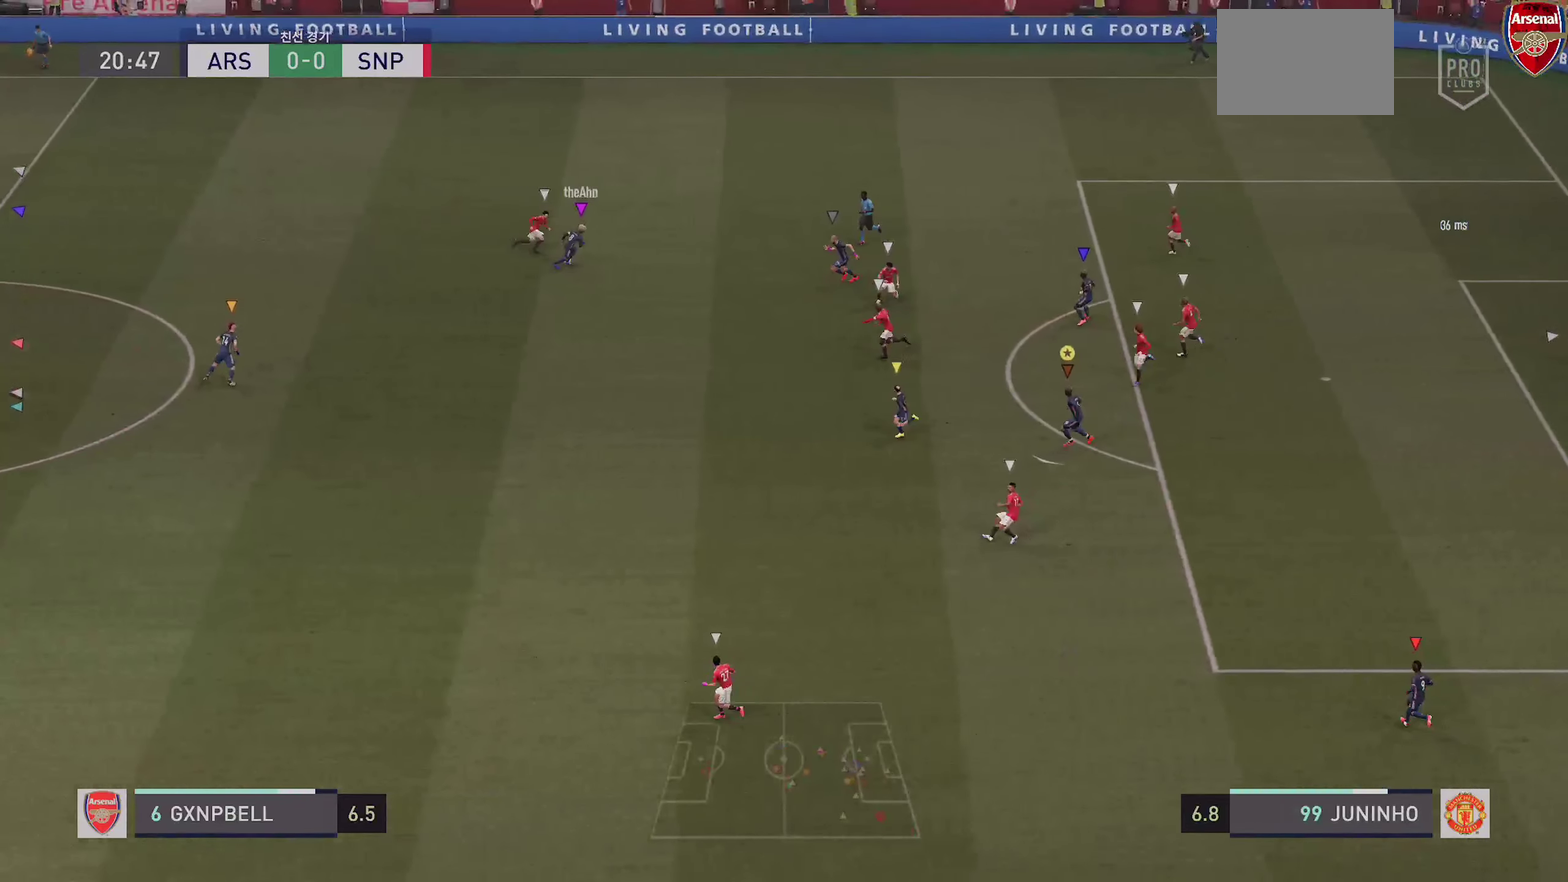
{"dt_ms": 600, "buttons": ["L2"], "left_stick": "down-left", "right_stick": "center", "events": [[216, "left_stick", "down"], [433, "left_stick", "down-right"], [583, "left_stick", "down-left"]]}
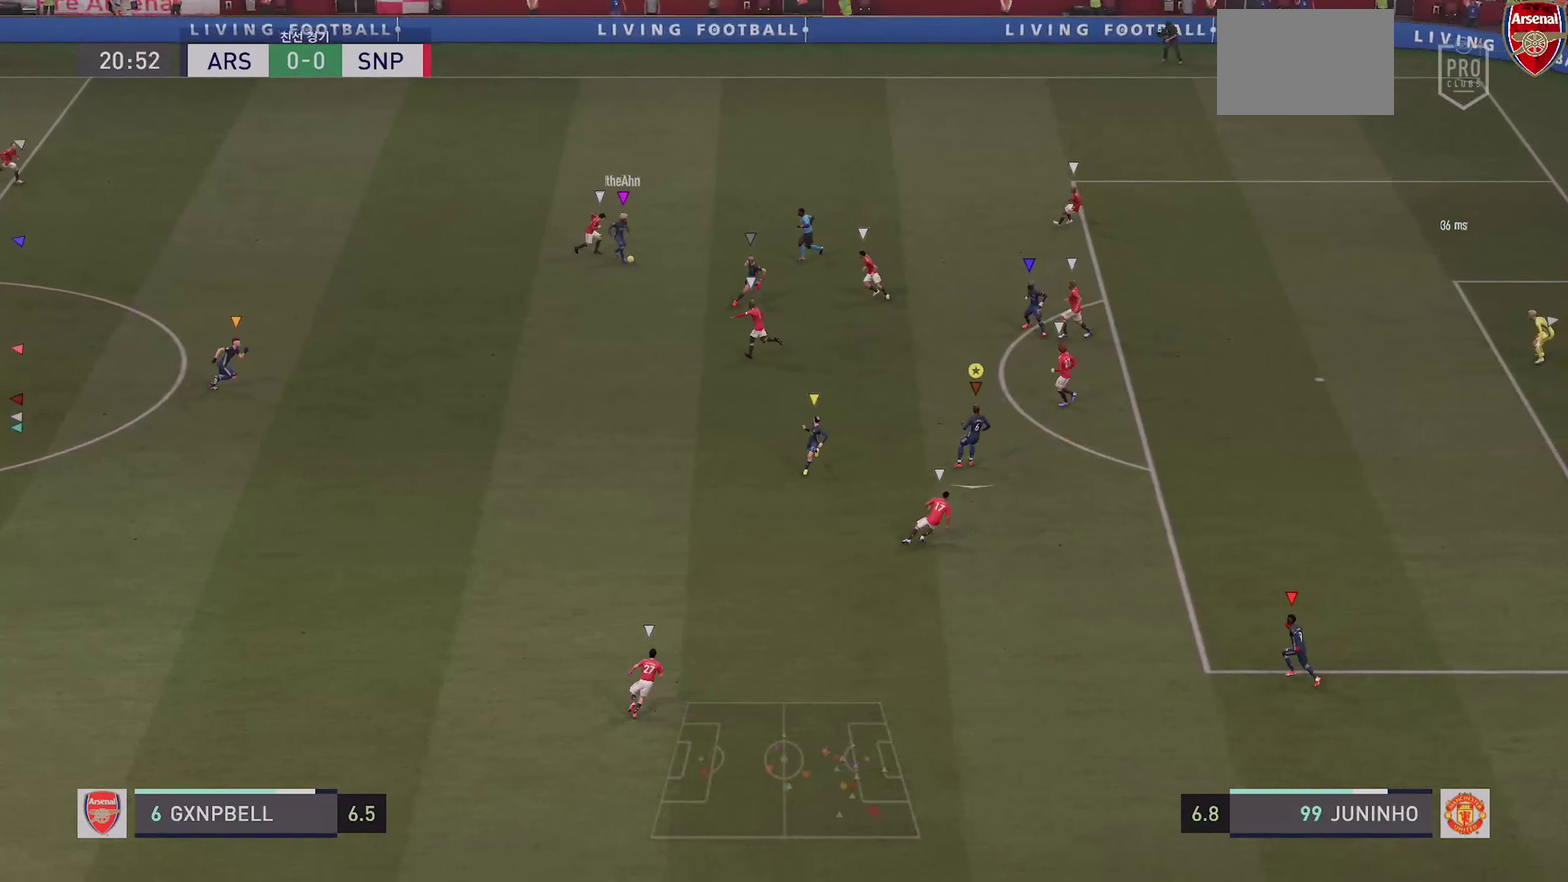
{"dt_ms": 500, "buttons": ["R2"], "left_stick": "left", "right_stick": "center", "events": [[166, "R2", "down"], [166, "left_stick", "left"], [266, "L2", "up"]]}
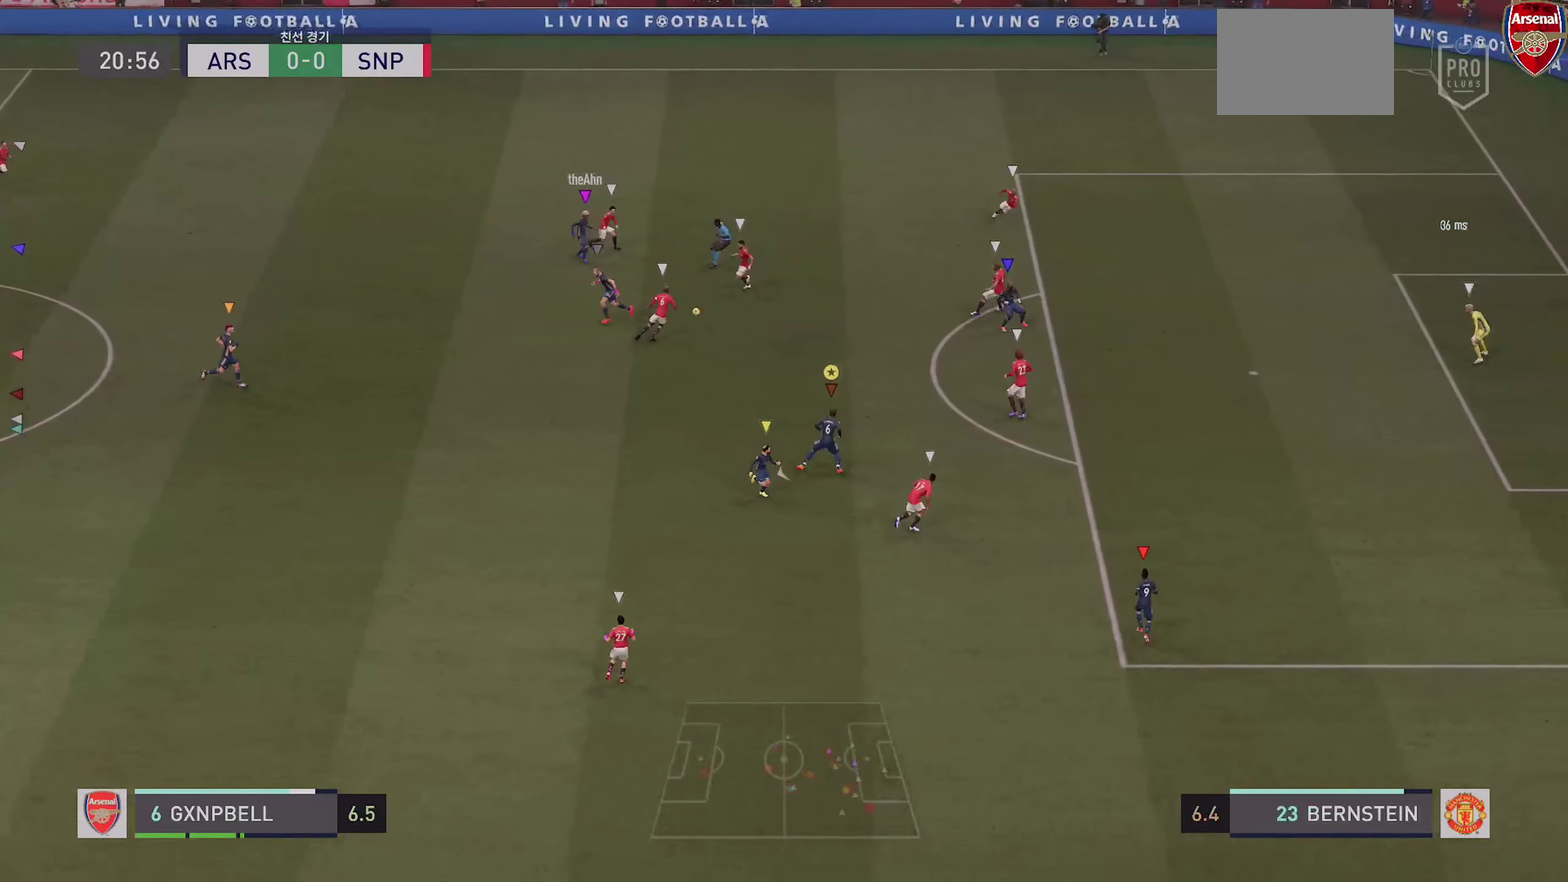
{"dt_ms": 500, "buttons": [], "left_stick": "down", "right_stick": "center", "events": [[416, "R2", "up"], [433, "left_stick", "down"]]}
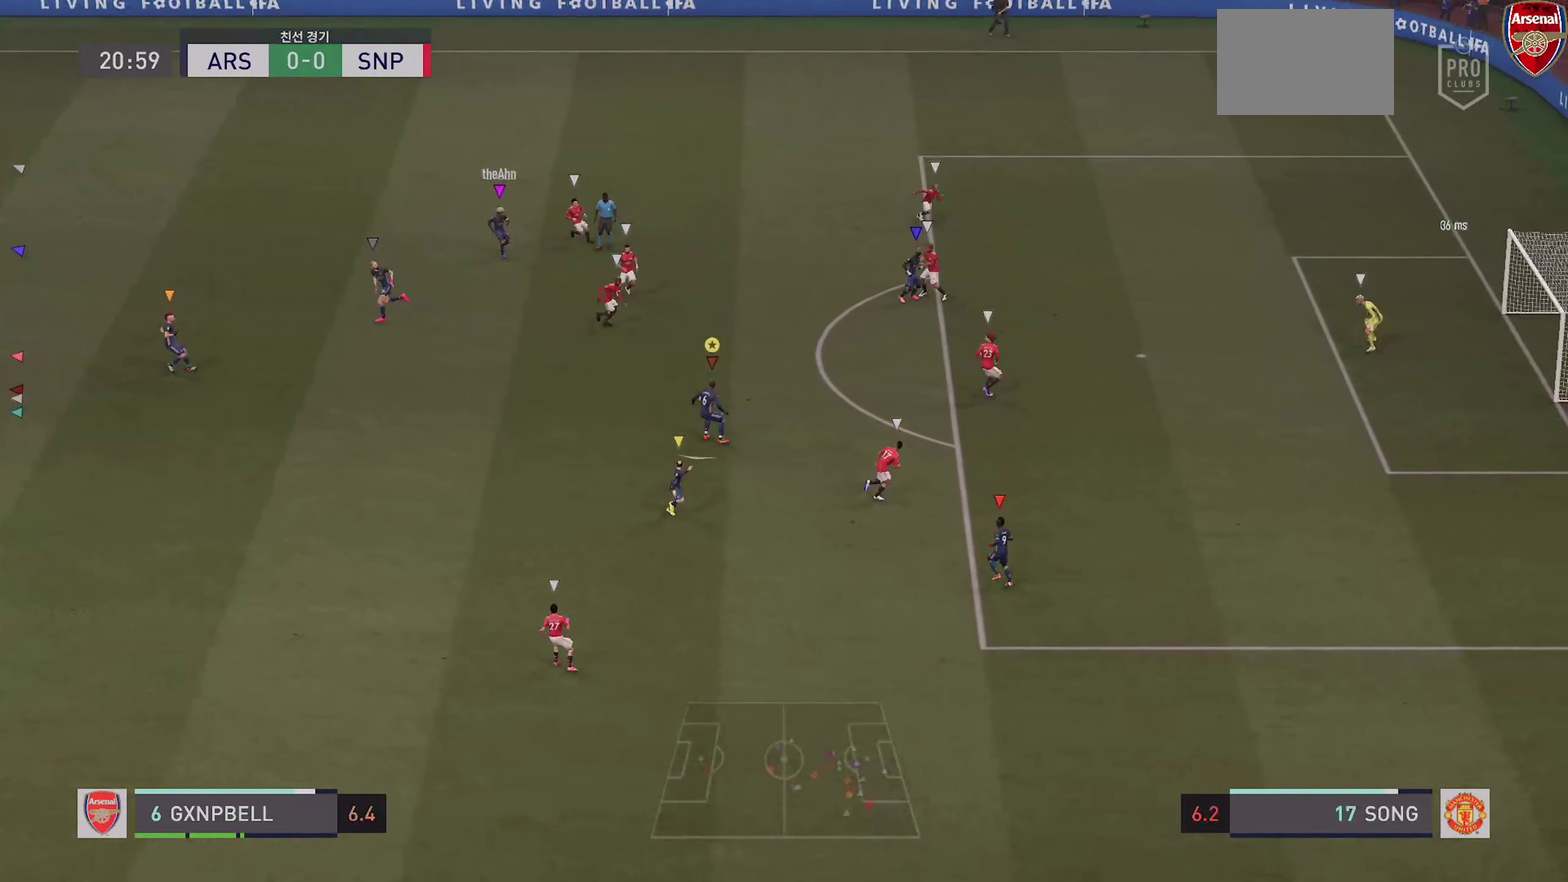
{"dt_ms": 400, "buttons": [], "left_stick": "up-right", "right_stick": "center", "events": [[16, "left_stick", "left"], [150, "left_stick", "up-right"]]}
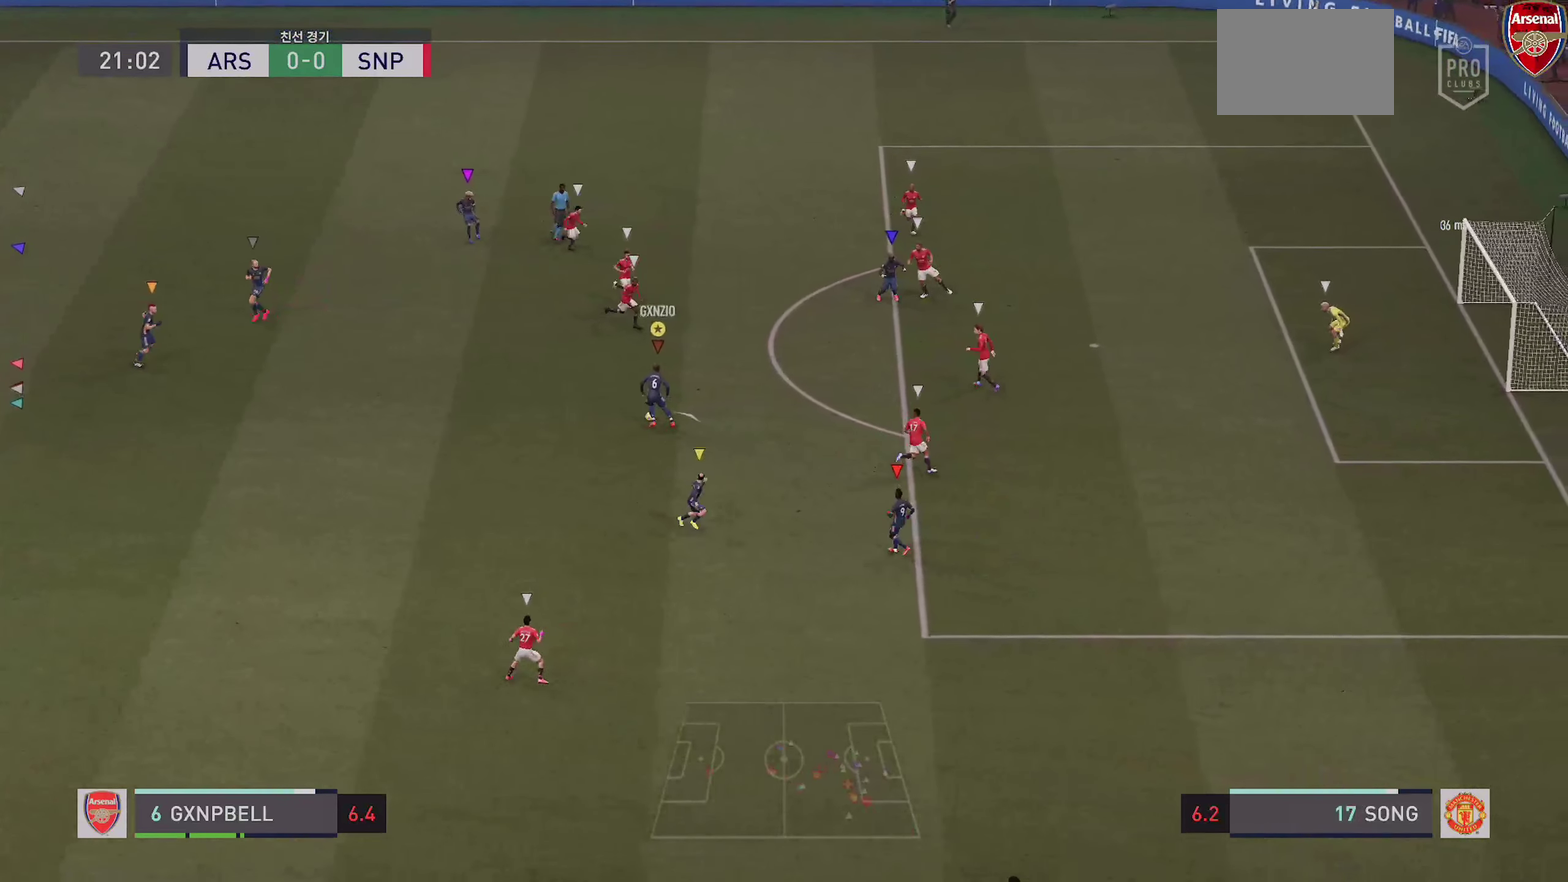
{"dt_ms": 600, "buttons": [], "left_stick": "up-right", "right_stick": "center", "events": [[150, "TRIANGLE", "down"], [250, "left_stick", "right"], [283, "TRIANGLE", "up"], [550, "left_stick", "up-right"]]}